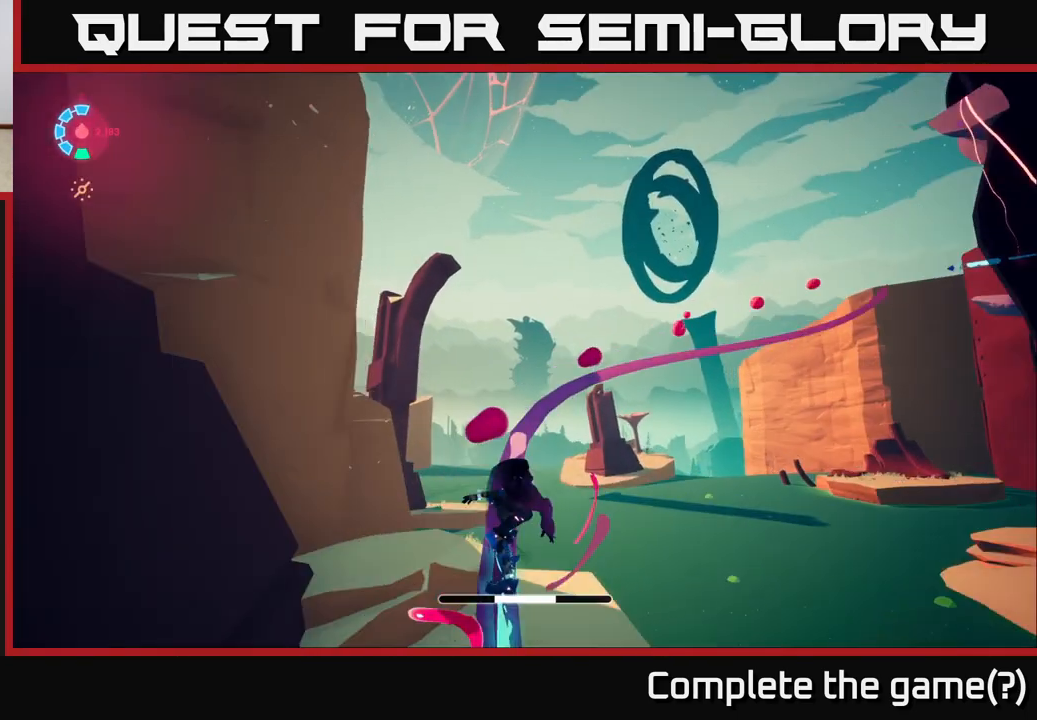
Gameplay with a controller (Xbox layout); each line is a JSON object with the inputs held at the frame after it. "events" lists button and stick changes between this image and that frame as [ms after this image, input, new state], when the widget could be followed in between.
{"buttons": ["L2"], "left_stick": "center", "right_stick": "right", "events": [[50, "right_stick", "center"], [117, "right_stick", "right"]]}
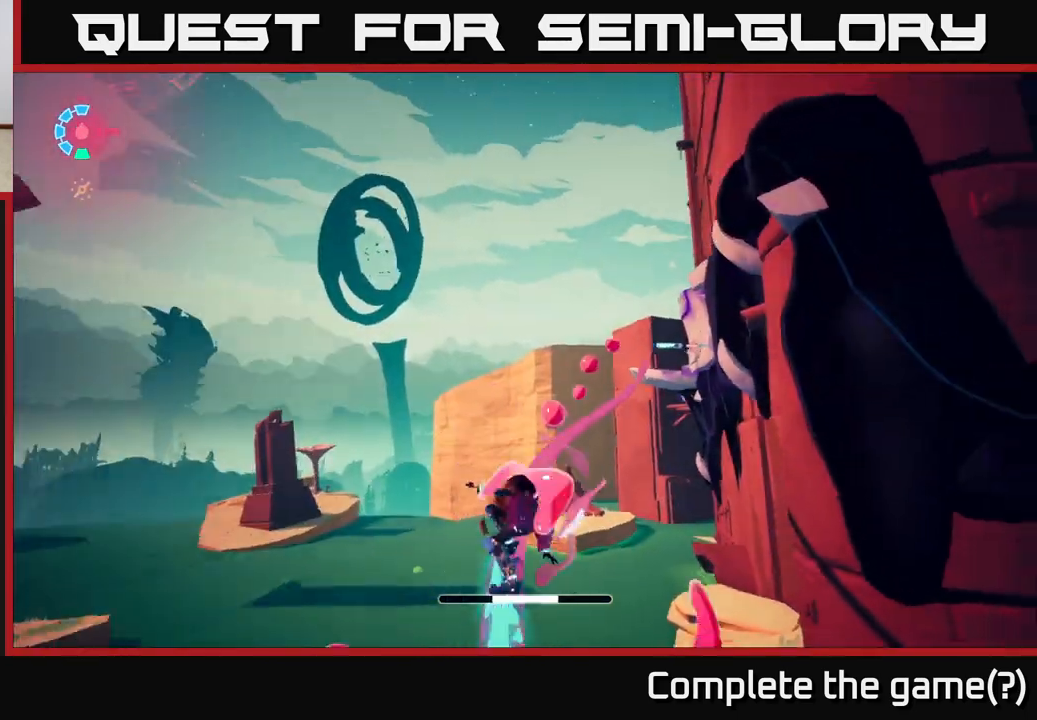
{"buttons": ["L2"], "left_stick": "center", "right_stick": "center", "events": [[33, "right_stick", "center"]]}
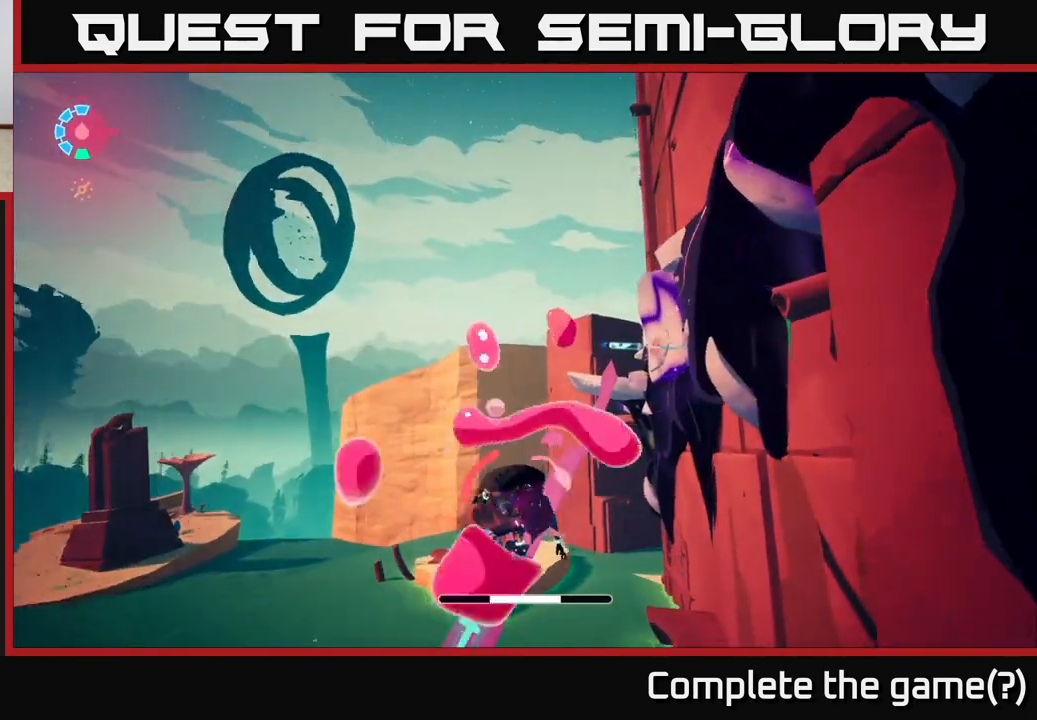
{"buttons": ["L2"], "left_stick": "up", "right_stick": "center", "events": [[450, "left_stick", "up"]]}
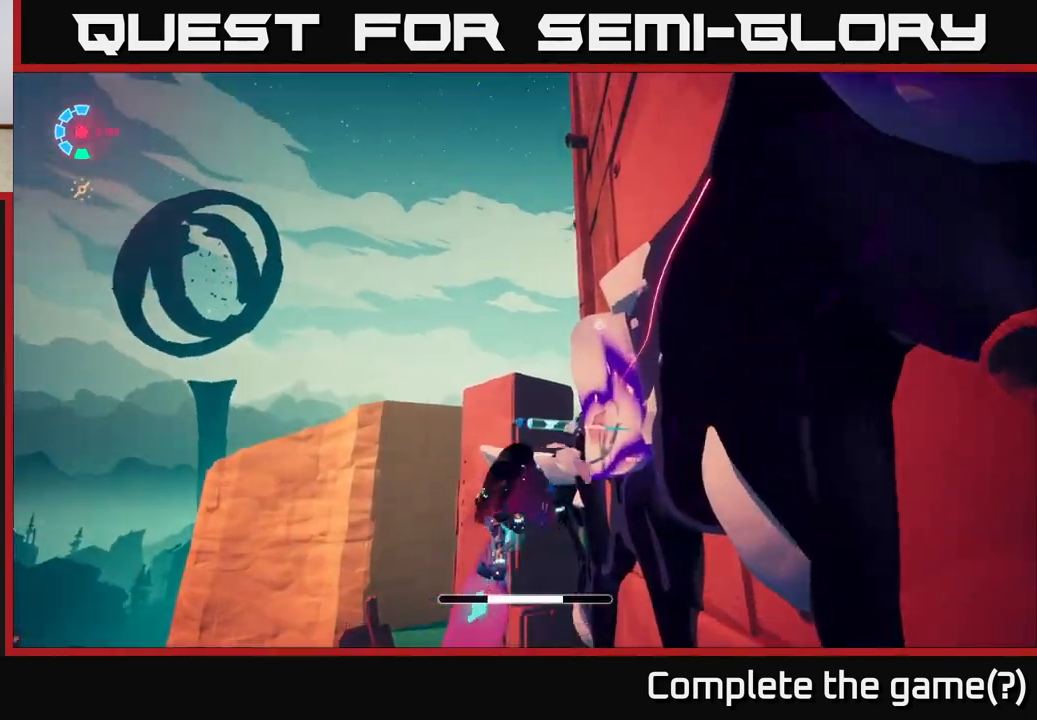
{"buttons": ["L2"], "left_stick": "up", "right_stick": "center", "events": []}
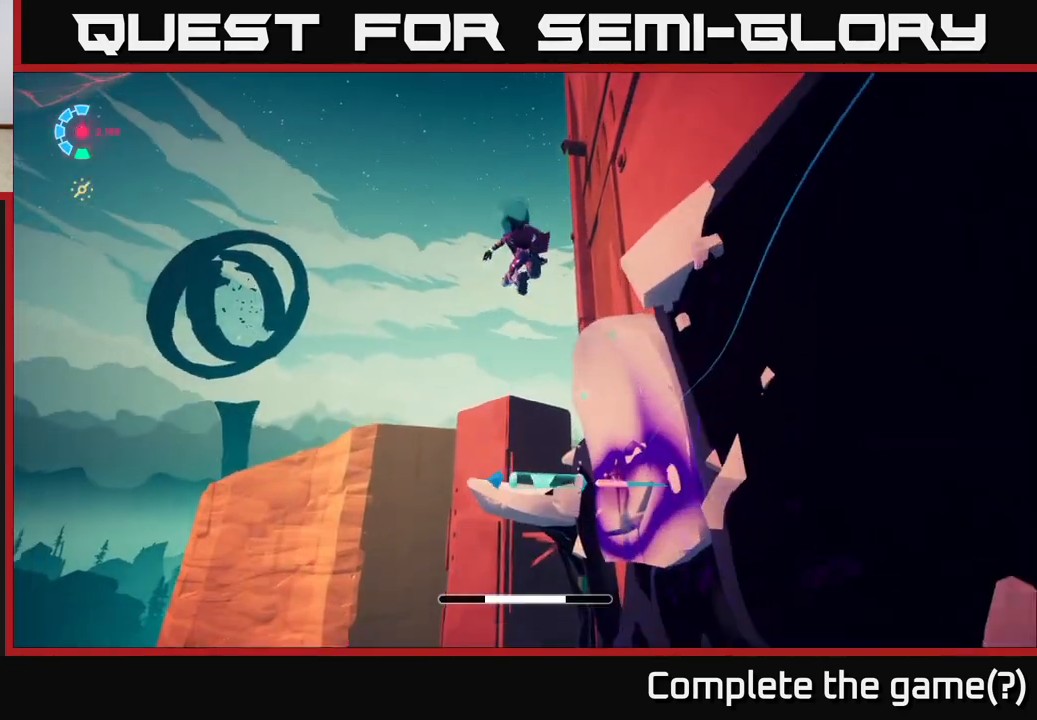
{"buttons": ["L2"], "left_stick": "up", "right_stick": "center", "events": [[167, "X", "down"], [383, "X", "up"]]}
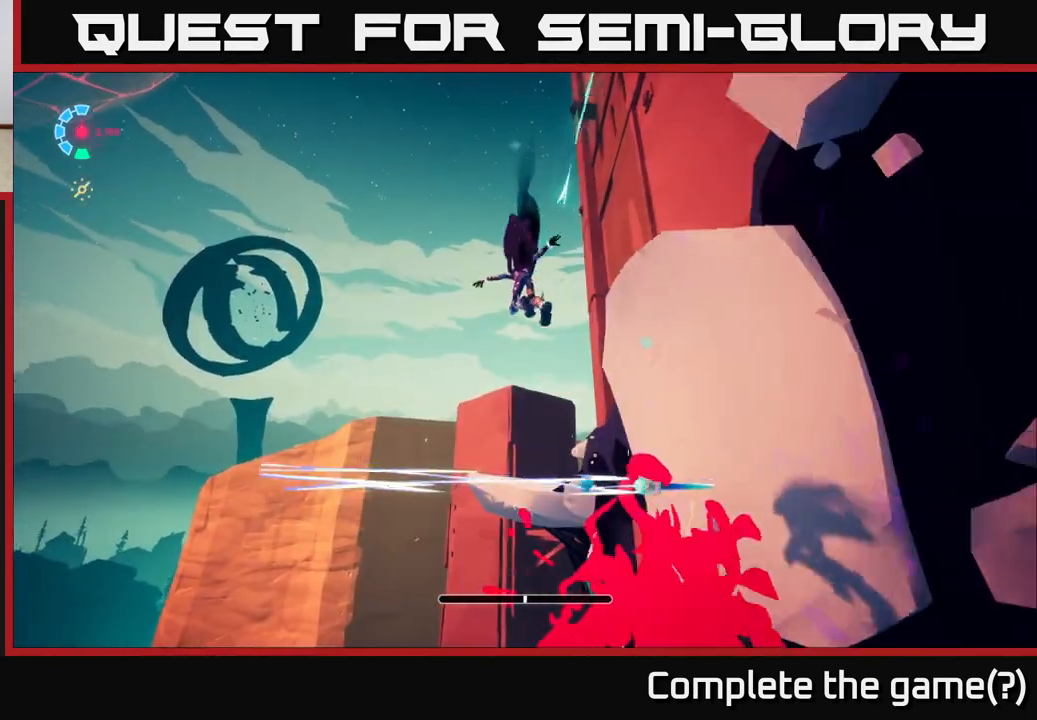
{"buttons": ["A", "L2"], "left_stick": "up", "right_stick": "center", "events": [[367, "A", "down"]]}
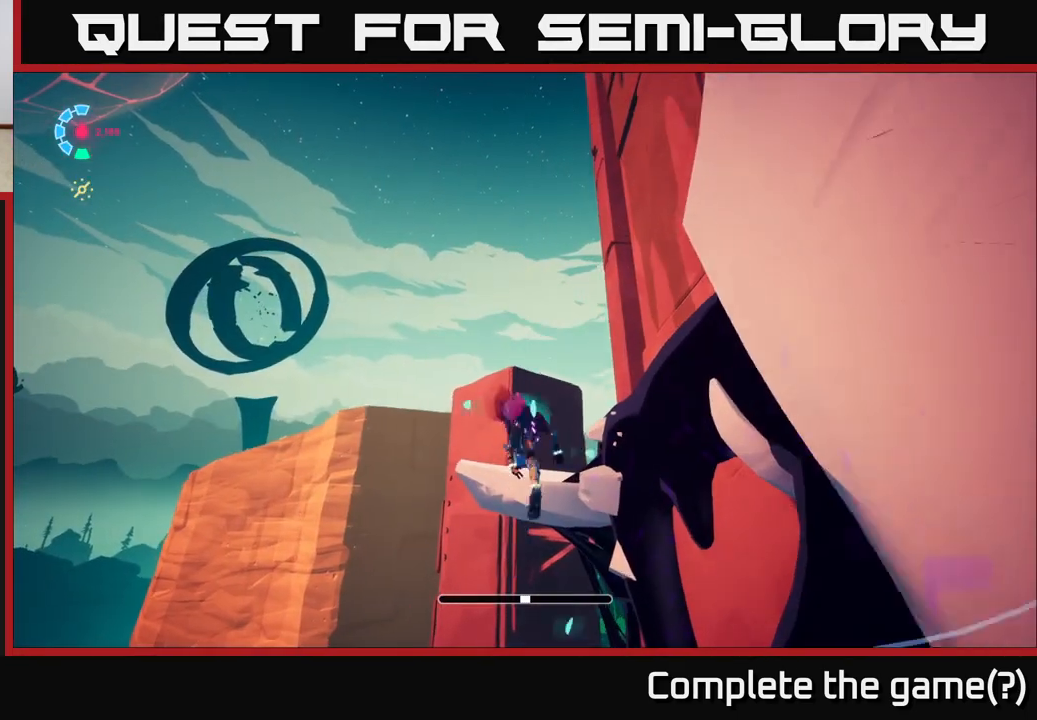
{"buttons": [], "left_stick": "up-left", "right_stick": "down", "events": [[150, "A", "up"], [250, "right_stick", "down"], [283, "L2", "up"], [350, "left_stick", "up-left"]]}
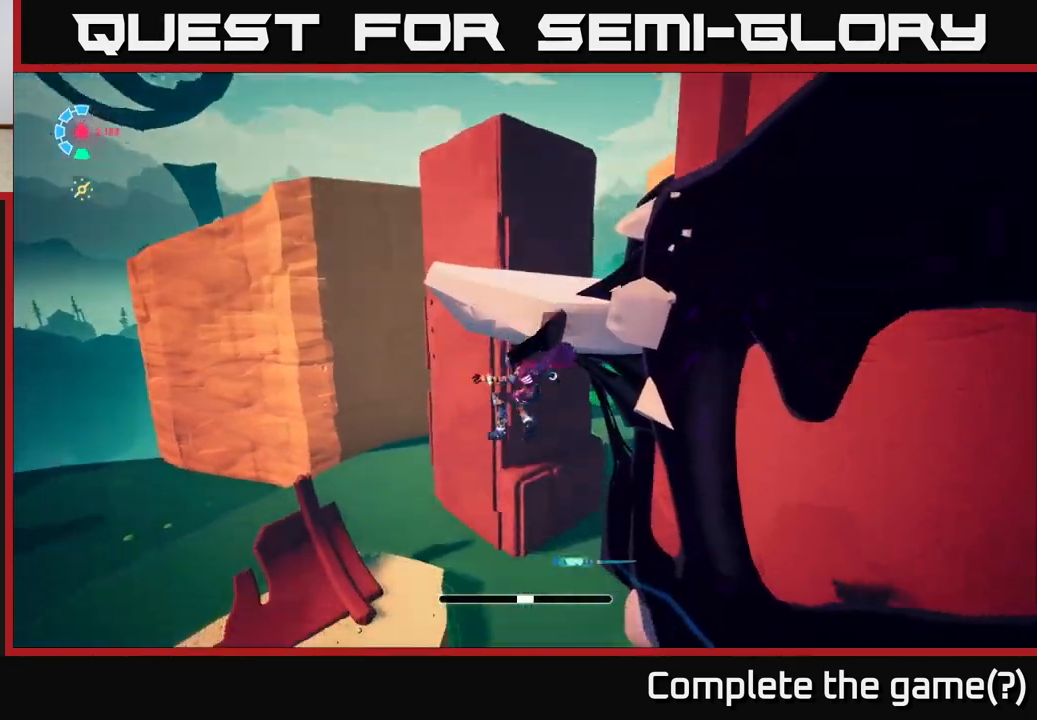
{"buttons": ["L2"], "left_stick": "left", "right_stick": "up", "events": [[100, "right_stick", "down-right"], [300, "left_stick", "left"], [400, "L2", "down"], [450, "right_stick", "center"], [500, "right_stick", "up"]]}
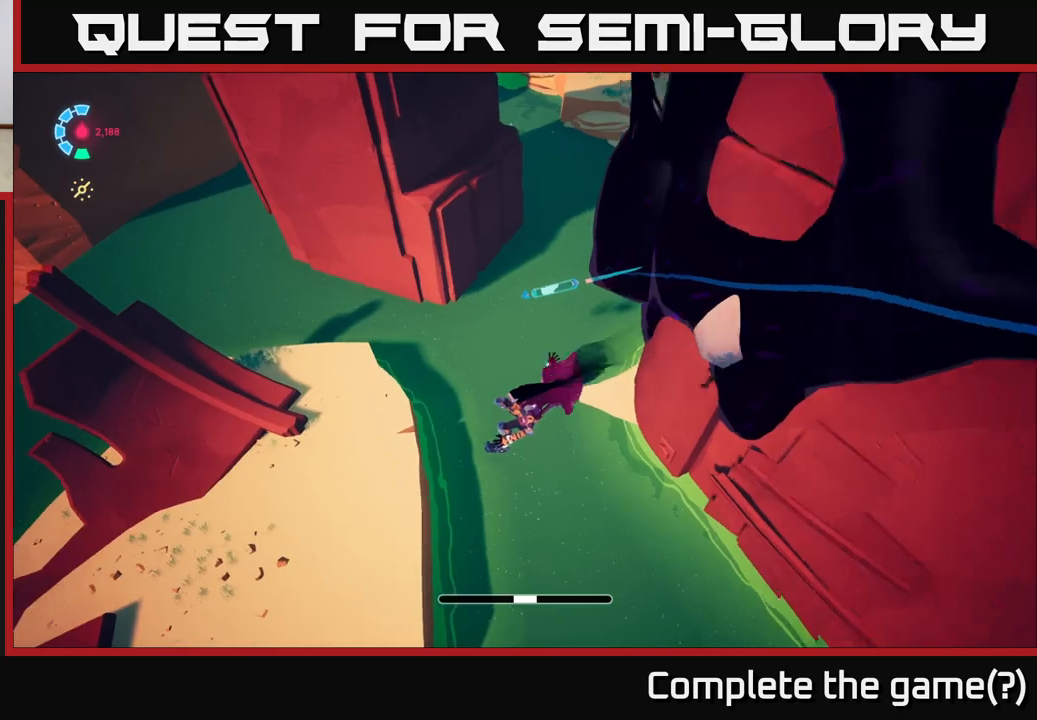
{"buttons": [], "left_stick": "left", "right_stick": "right", "events": [[250, "right_stick", "up-right"], [367, "L2", "up"], [400, "right_stick", "right"]]}
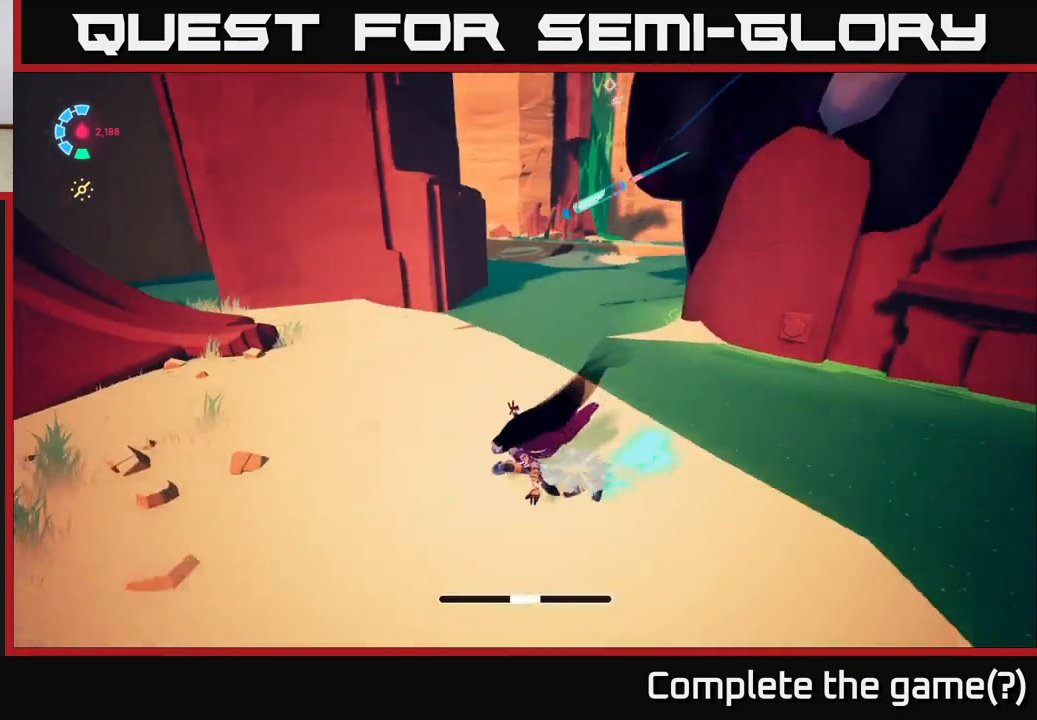
{"buttons": ["L2", "R2"], "left_stick": "up", "right_stick": "center", "events": [[67, "left_stick", "up-left"], [117, "L2", "down"], [117, "right_stick", "up-right"], [167, "left_stick", "up"], [233, "right_stick", "center"], [317, "R2", "down"]]}
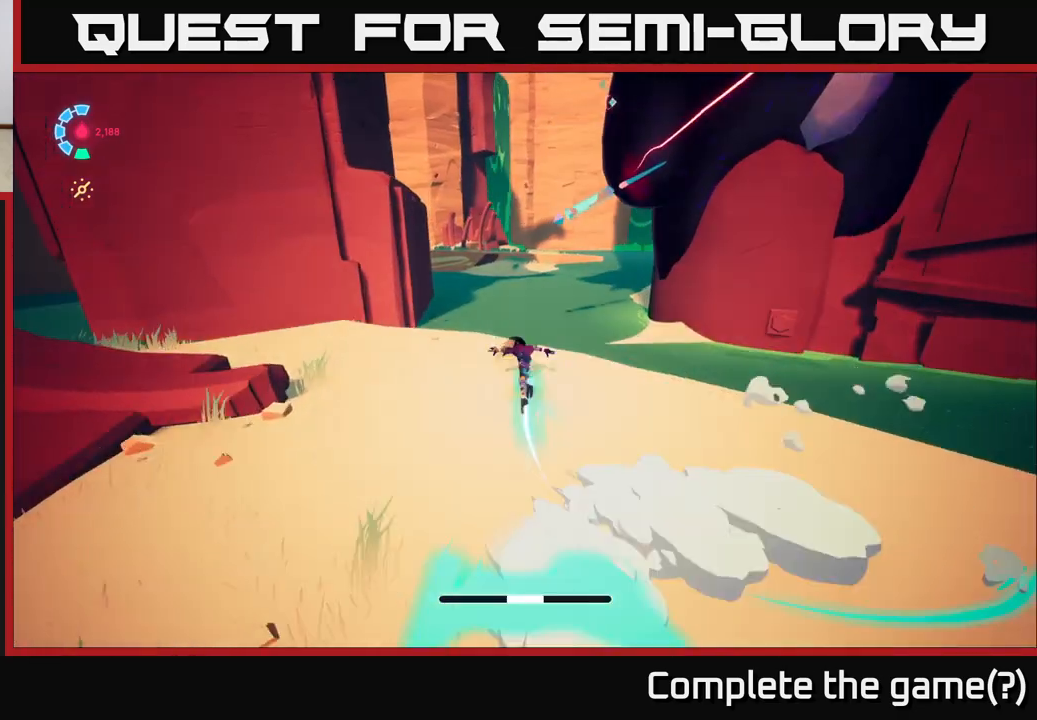
{"buttons": ["A", "X", "L2", "R2"], "left_stick": "up", "right_stick": "center", "events": [[133, "A", "down"], [317, "X", "down"]]}
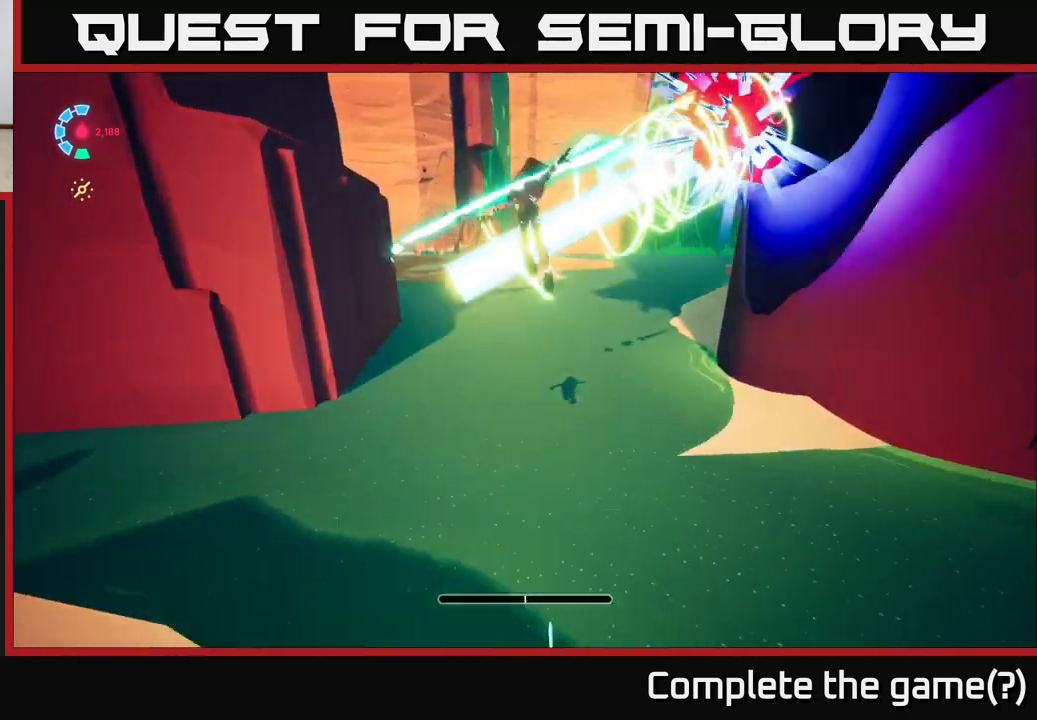
{"buttons": ["A", "L2", "R2"], "left_stick": "up-right", "right_stick": "center", "events": [[100, "X", "up"], [250, "A", "up"], [300, "R2", "up"], [383, "left_stick", "up-right"], [500, "A", "down"], [500, "R2", "down"]]}
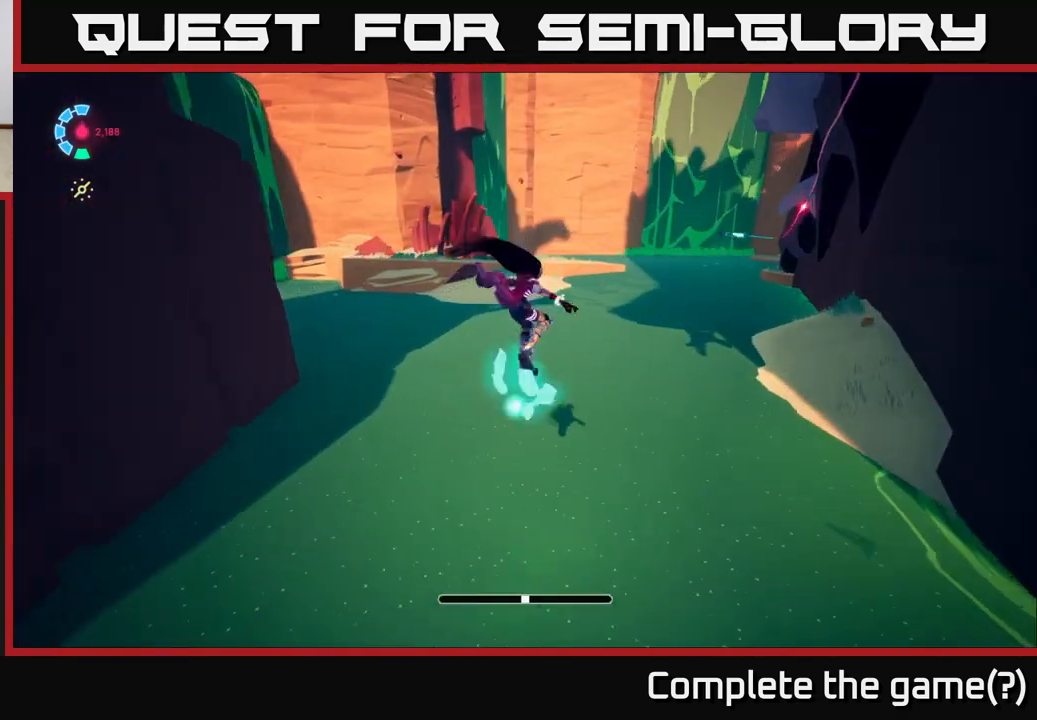
{"buttons": [], "left_stick": "up", "right_stick": "right", "events": [[183, "left_stick", "right"], [217, "A", "up"], [250, "R2", "up"], [400, "left_stick", "up"], [417, "right_stick", "right"], [467, "L2", "up"]]}
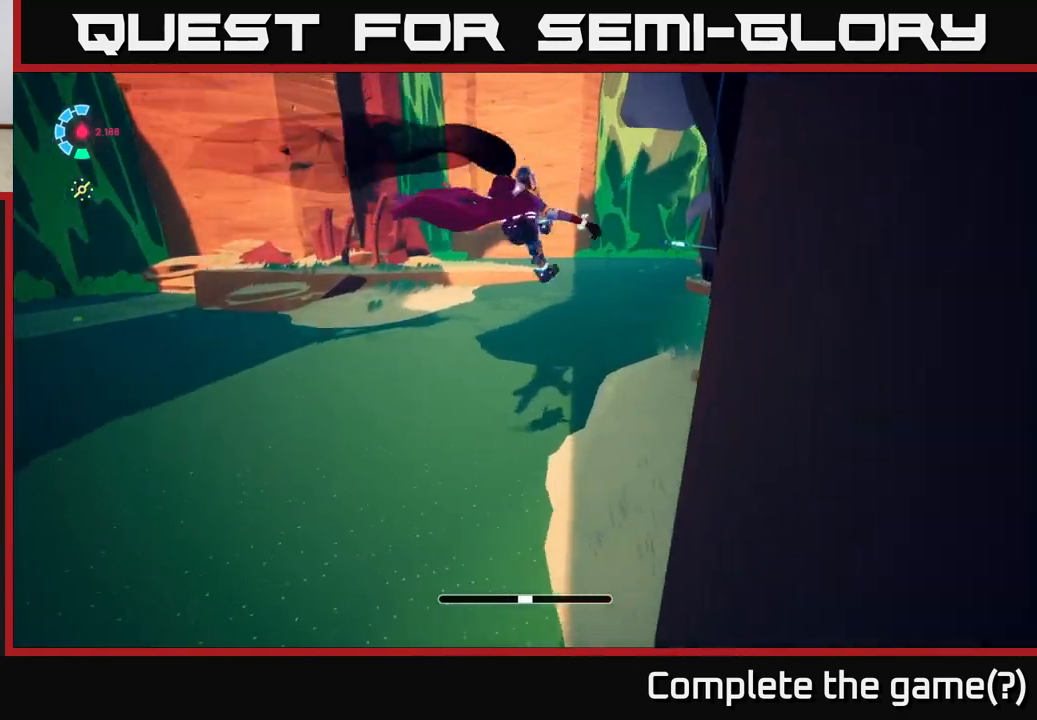
{"buttons": ["L2", "R2"], "left_stick": "up", "right_stick": "center", "events": [[17, "left_stick", "up-left"], [200, "left_stick", "up"], [283, "right_stick", "center"], [367, "L2", "down"], [450, "R2", "down"]]}
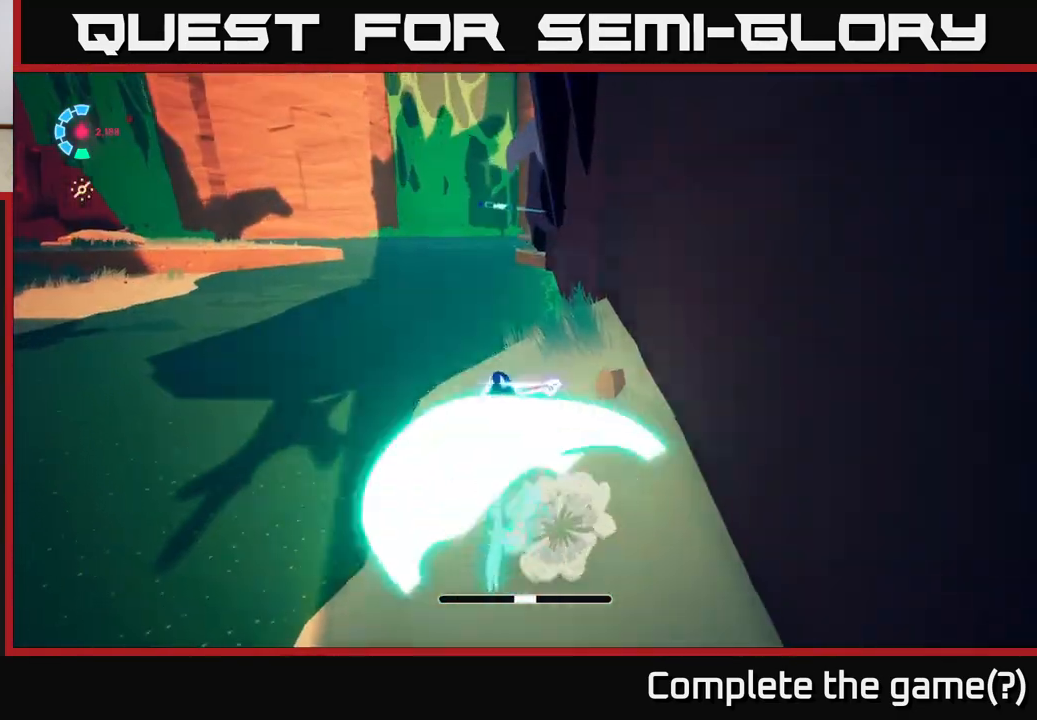
{"buttons": ["A", "L2", "R2"], "left_stick": "up", "right_stick": "center", "events": [[250, "A", "down"]]}
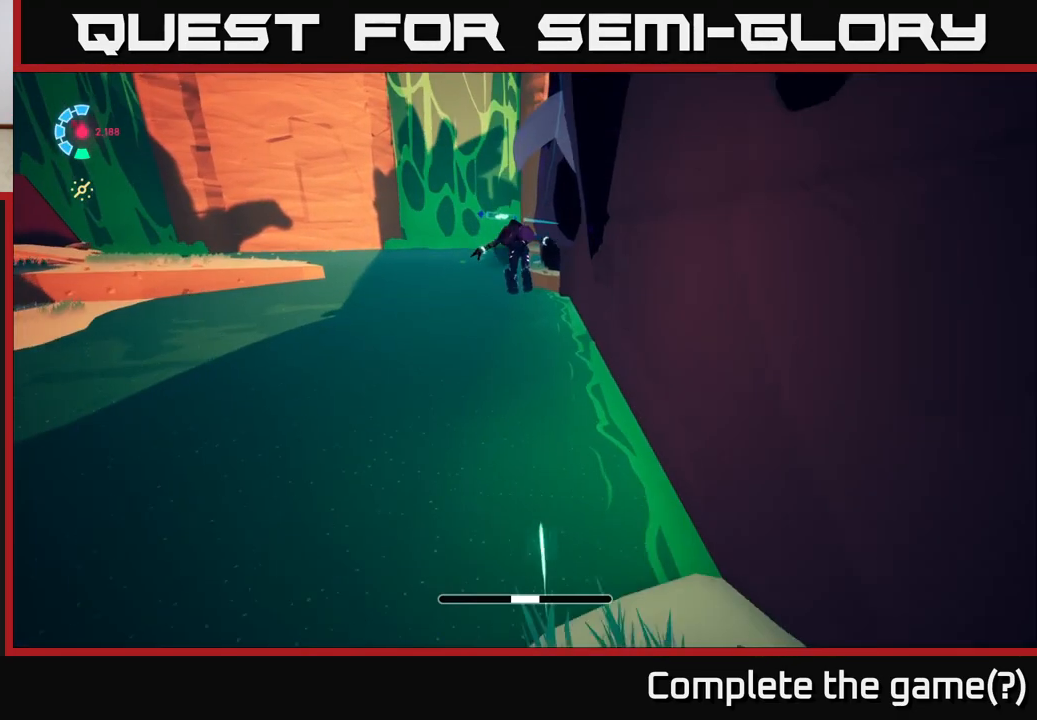
{"buttons": ["L2", "R2"], "left_stick": "up", "right_stick": "center", "events": [[150, "A", "up"]]}
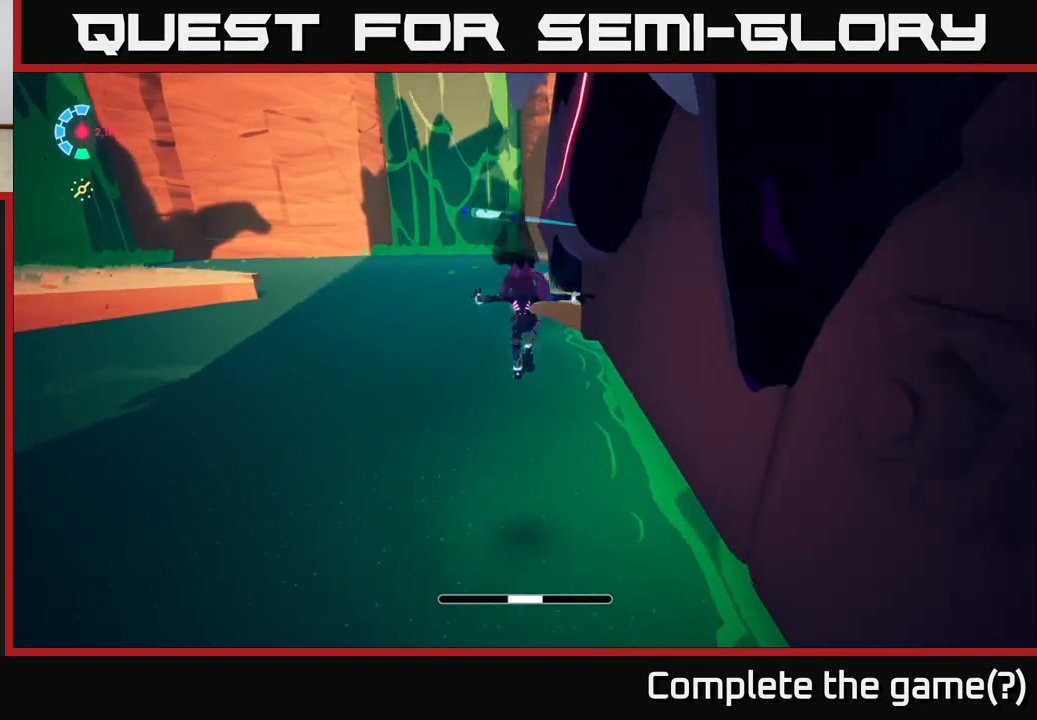
{"buttons": ["A", "X", "L2", "R2"], "left_stick": "up-left", "right_stick": "center", "events": [[33, "A", "down"], [350, "left_stick", "up-left"], [400, "X", "down"]]}
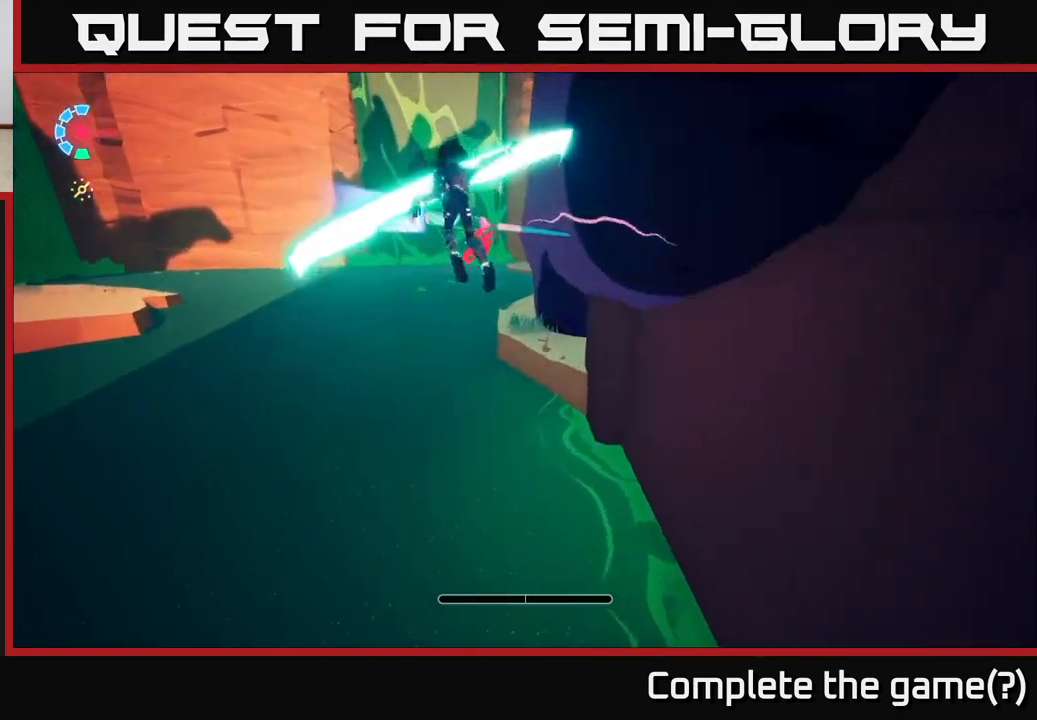
{"buttons": ["L2"], "left_stick": "up", "right_stick": "right", "events": [[50, "left_stick", "up"], [183, "left_stick", "up-right"], [200, "X", "up"], [267, "A", "up"], [367, "R2", "up"], [467, "left_stick", "up"], [467, "right_stick", "right"]]}
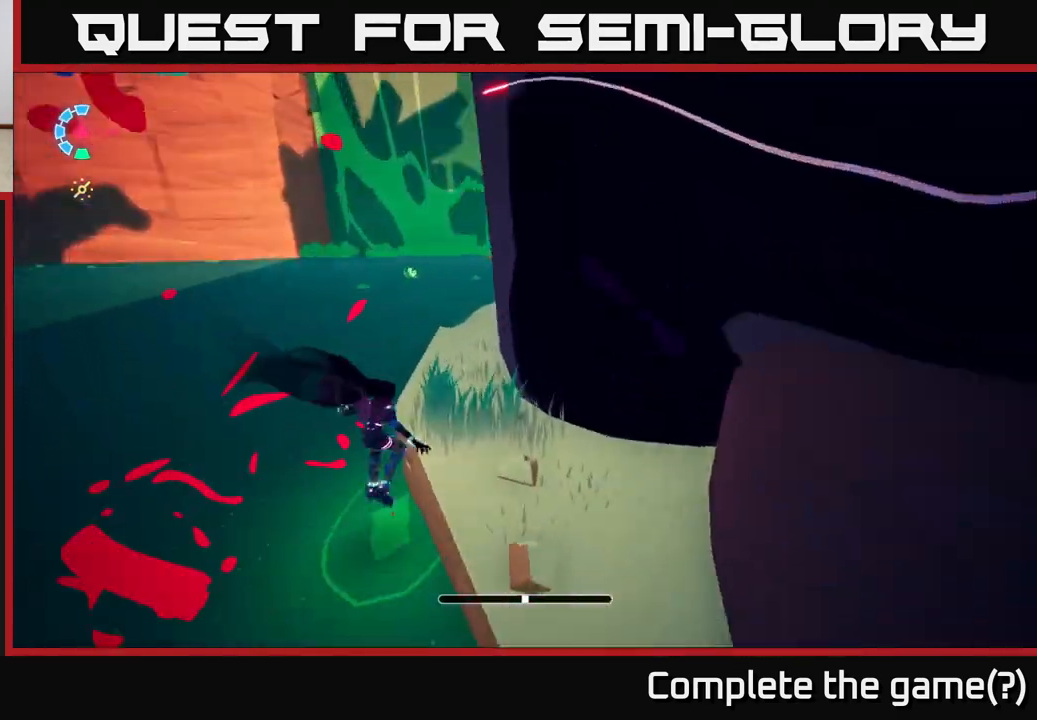
{"buttons": ["L2"], "left_stick": "up-left", "right_stick": "up-right", "events": [[83, "L2", "up"], [83, "left_stick", "up-left"], [200, "L2", "down"], [233, "right_stick", "up-right"], [250, "R2", "down"], [417, "R2", "up"]]}
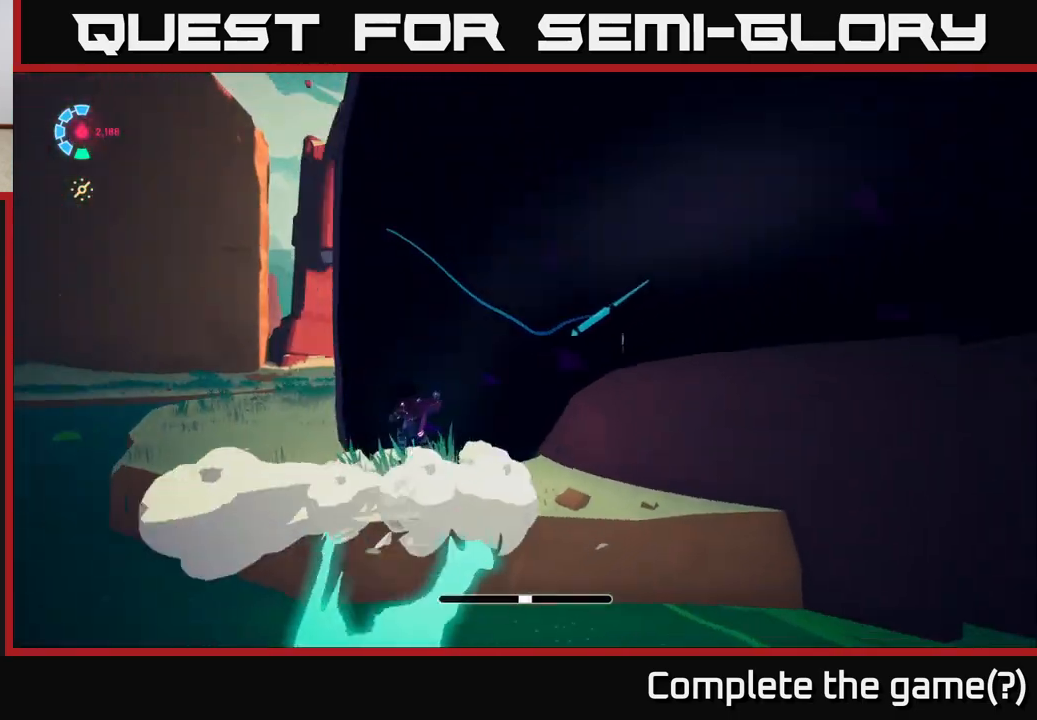
{"buttons": [], "left_stick": "up-left", "right_stick": "center", "events": [[100, "right_stick", "center"], [233, "R2", "down"], [333, "right_stick", "right"], [383, "R2", "up"], [417, "L2", "up"], [450, "right_stick", "center"]]}
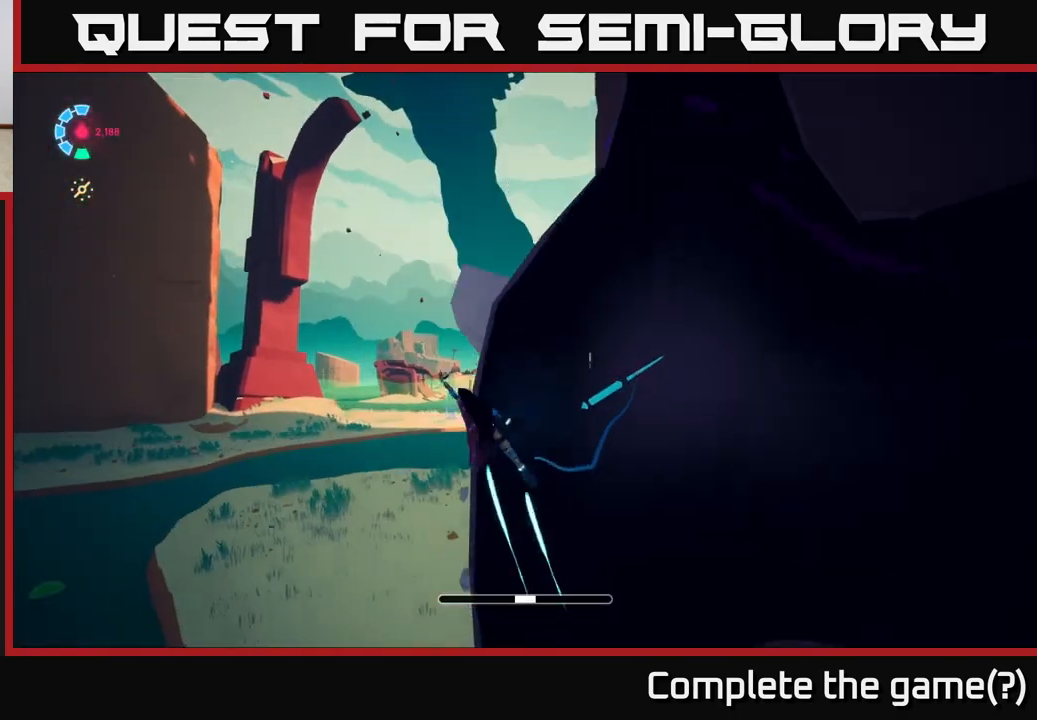
{"buttons": ["A", "L2"], "left_stick": "up-left", "right_stick": "center", "events": [[83, "right_stick", "right"], [300, "L2", "down"], [367, "right_stick", "center"], [467, "A", "down"]]}
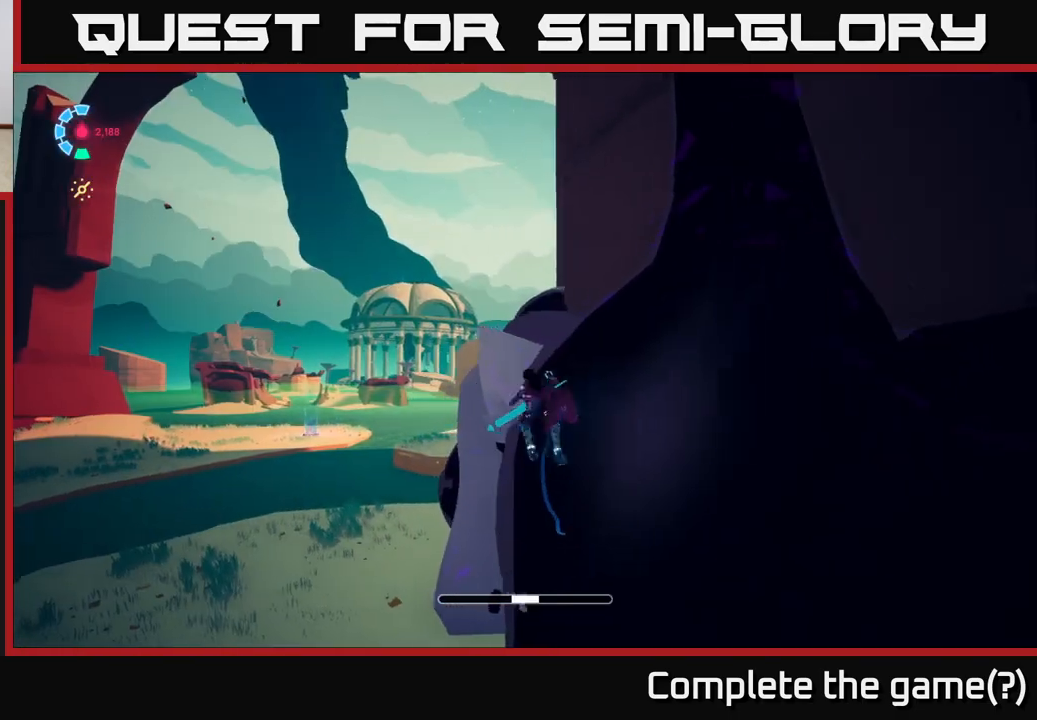
{"buttons": [], "left_stick": "up-left", "right_stick": "down-right", "events": [[117, "L2", "up"], [133, "A", "up"], [450, "right_stick", "down-right"]]}
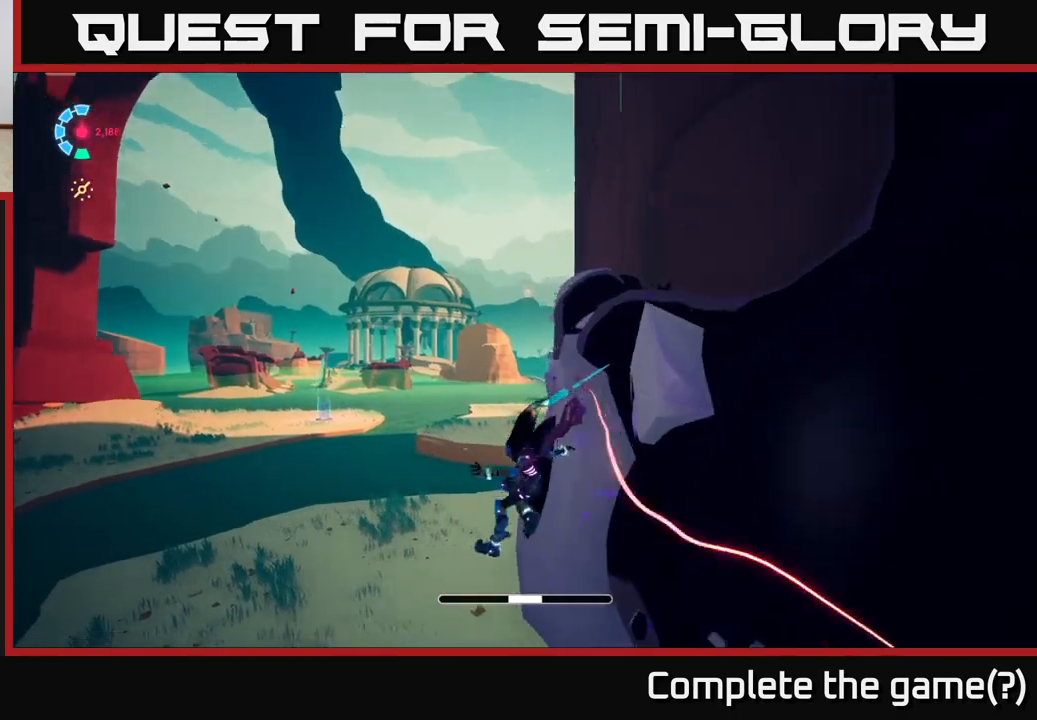
{"buttons": ["L2", "R2"], "left_stick": "up", "right_stick": "center", "events": [[300, "left_stick", "up"], [350, "L2", "down"], [417, "right_stick", "center"], [483, "R2", "down"]]}
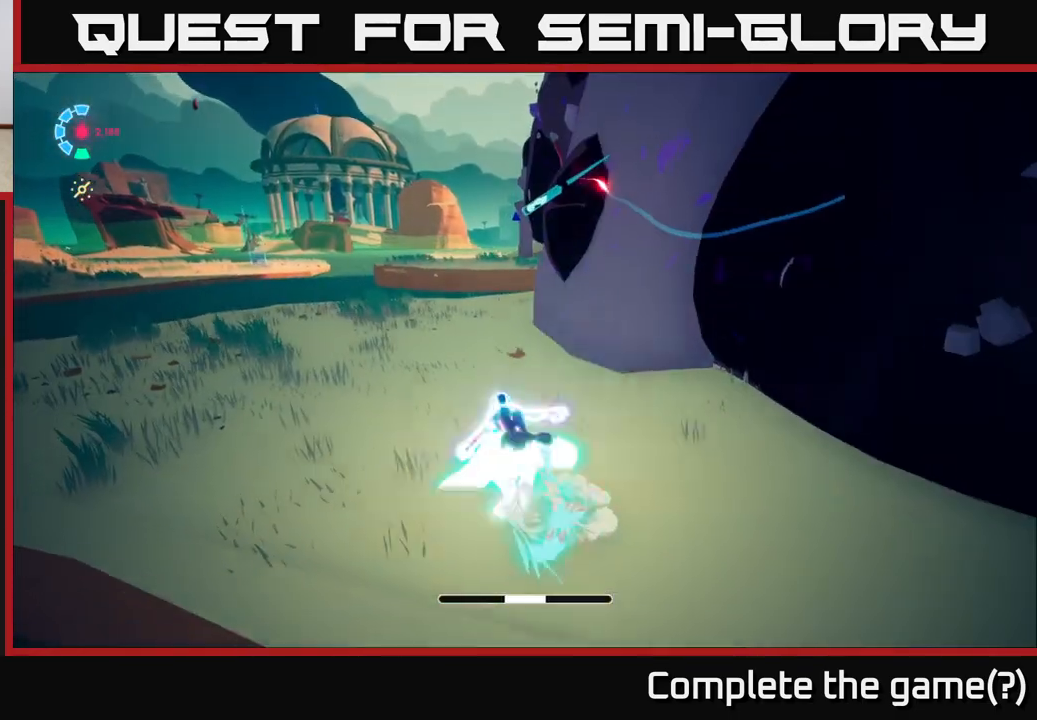
{"buttons": ["L2", "R2"], "left_stick": "up", "right_stick": "center", "events": []}
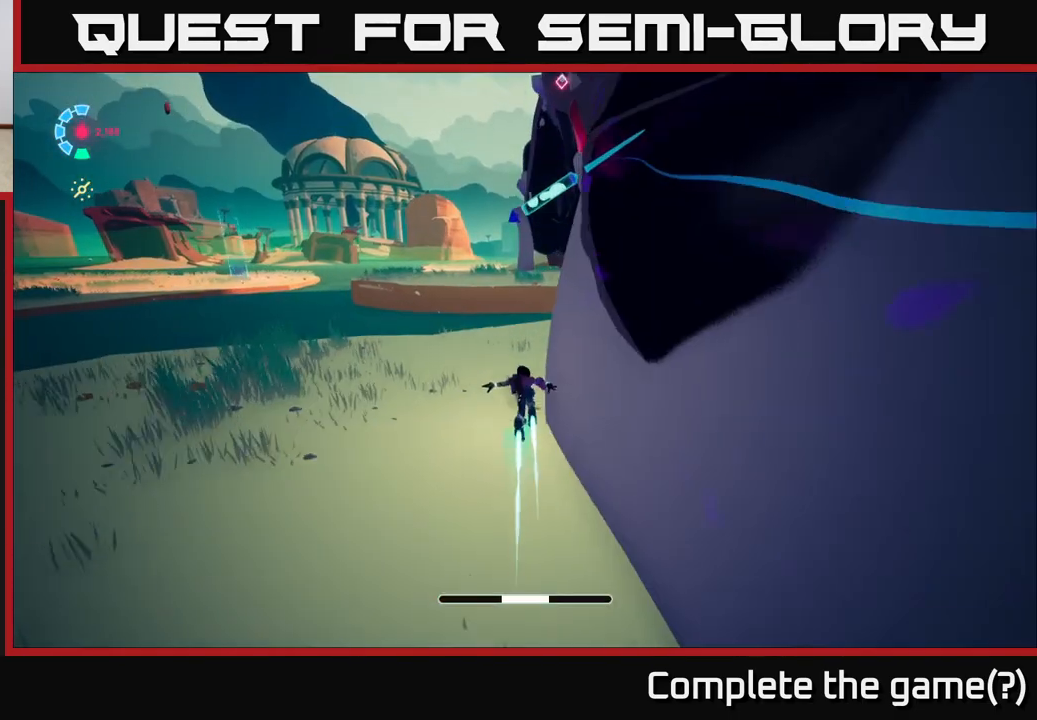
{"buttons": ["A", "X", "L2", "R2"], "left_stick": "up", "right_stick": "center", "events": [[100, "A", "down"], [333, "X", "down"]]}
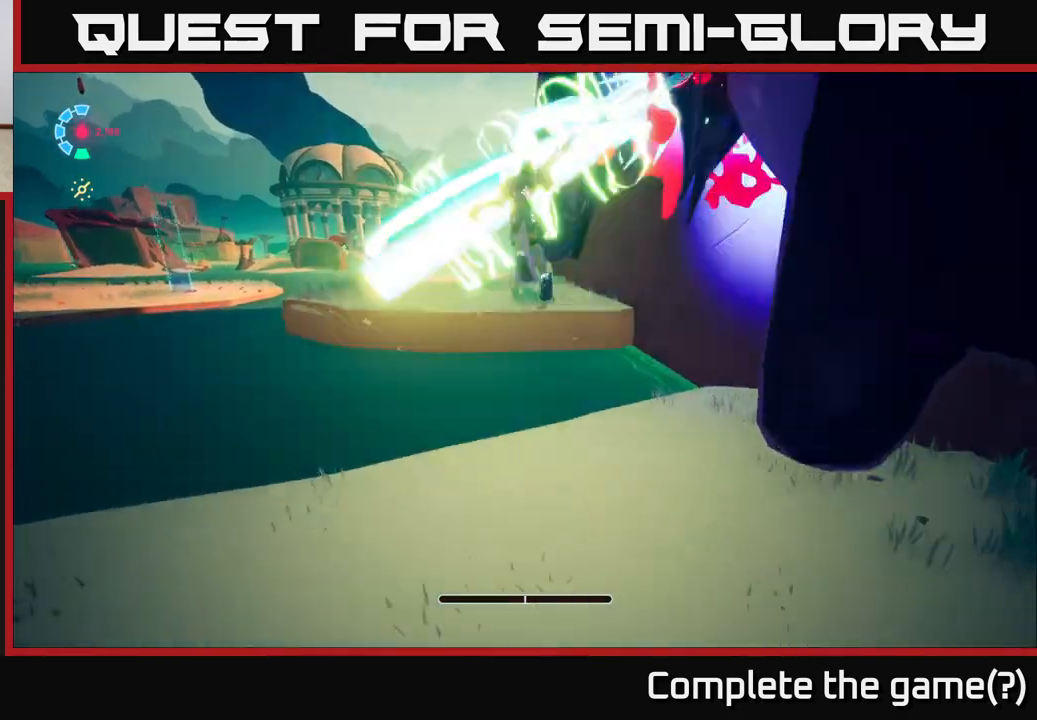
{"buttons": ["A", "L2"], "left_stick": "up-left", "right_stick": "center", "events": [[33, "A", "up"], [33, "R2", "up"], [33, "X", "up"], [167, "left_stick", "up-left"], [233, "L2", "up"], [267, "L2", "down"], [383, "A", "down"]]}
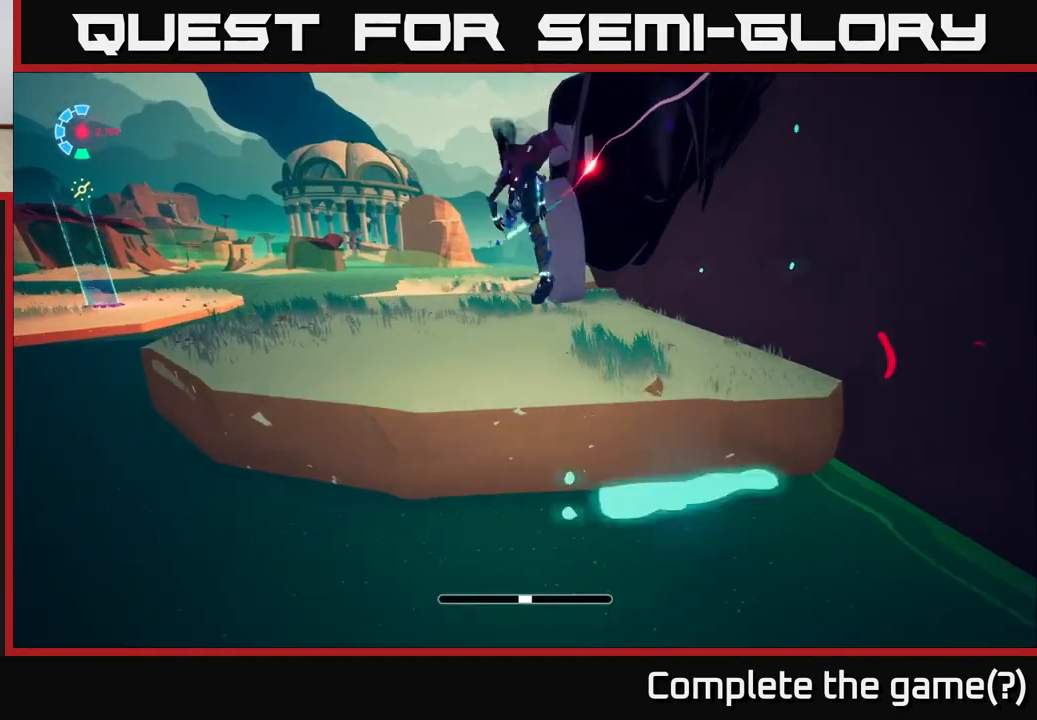
{"buttons": [], "left_stick": "up-left", "right_stick": "right", "events": [[17, "A", "up"], [33, "L2", "up"], [217, "right_stick", "right"]]}
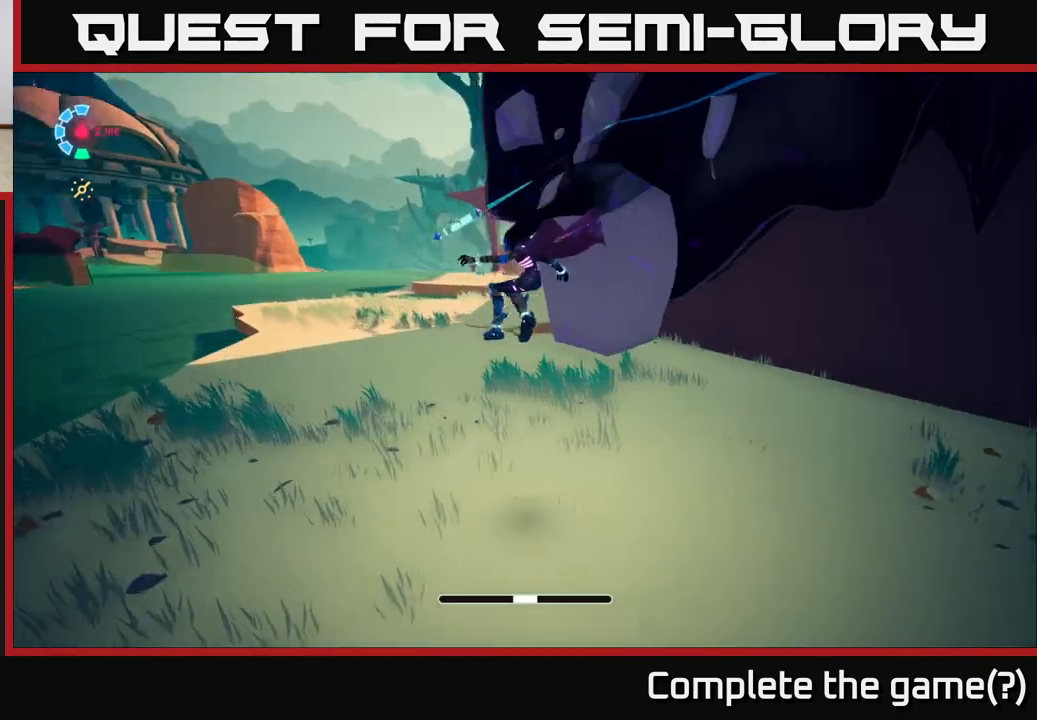
{"buttons": ["A", "L2", "R2"], "left_stick": "up", "right_stick": "center", "events": [[200, "right_stick", "center"], [217, "L2", "down"], [283, "R2", "down"], [317, "left_stick", "up"], [483, "A", "down"]]}
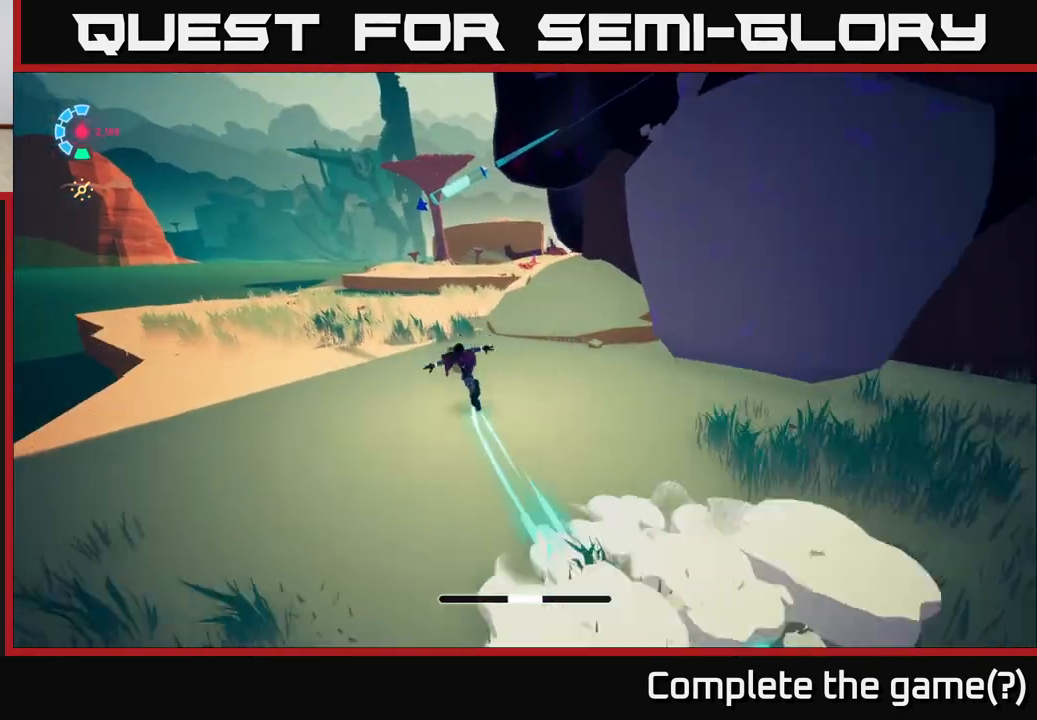
{"buttons": [], "left_stick": "center", "right_stick": "center", "events": [[67, "left_stick", "up-left"], [250, "X", "down"], [333, "A", "up"], [333, "R2", "up"], [350, "L2", "up"], [367, "X", "up"], [367, "left_stick", "center"]]}